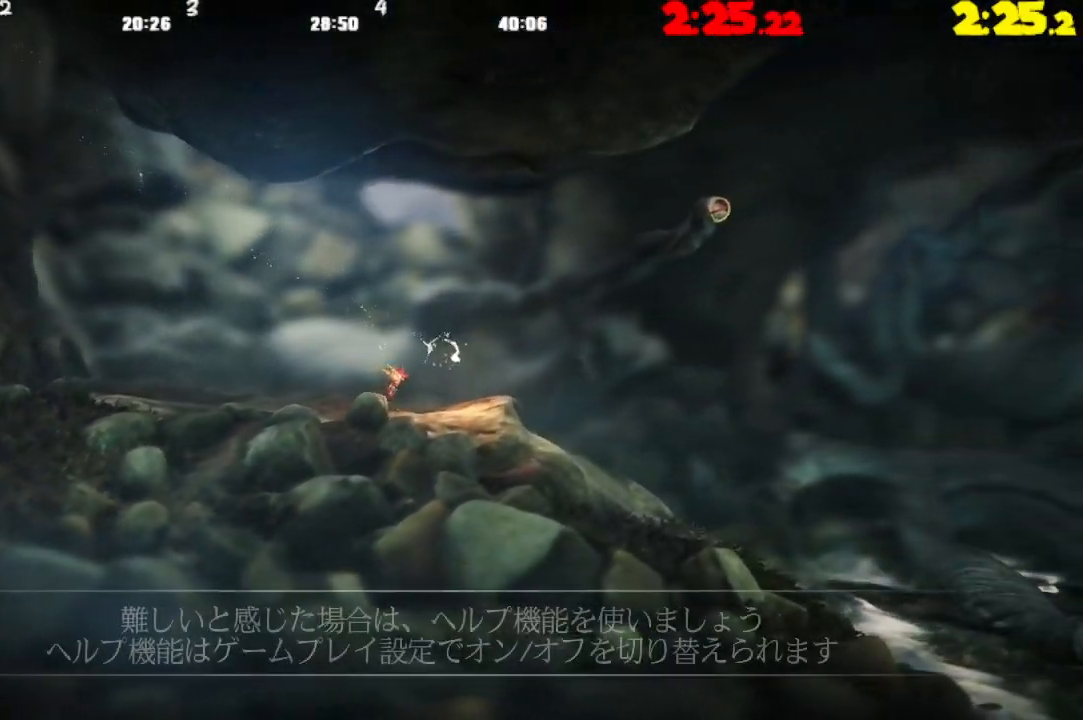
Gameplay with a controller (PlayStation layout); each line is a JSON object with the inputs held at the frame after it. "events" lists button and stick changes between this image and that frame as [ms after this image, input, new state], when the widget could be followed in between.
{"buttons": [], "left_stick": "right", "right_stick": "center", "events": []}
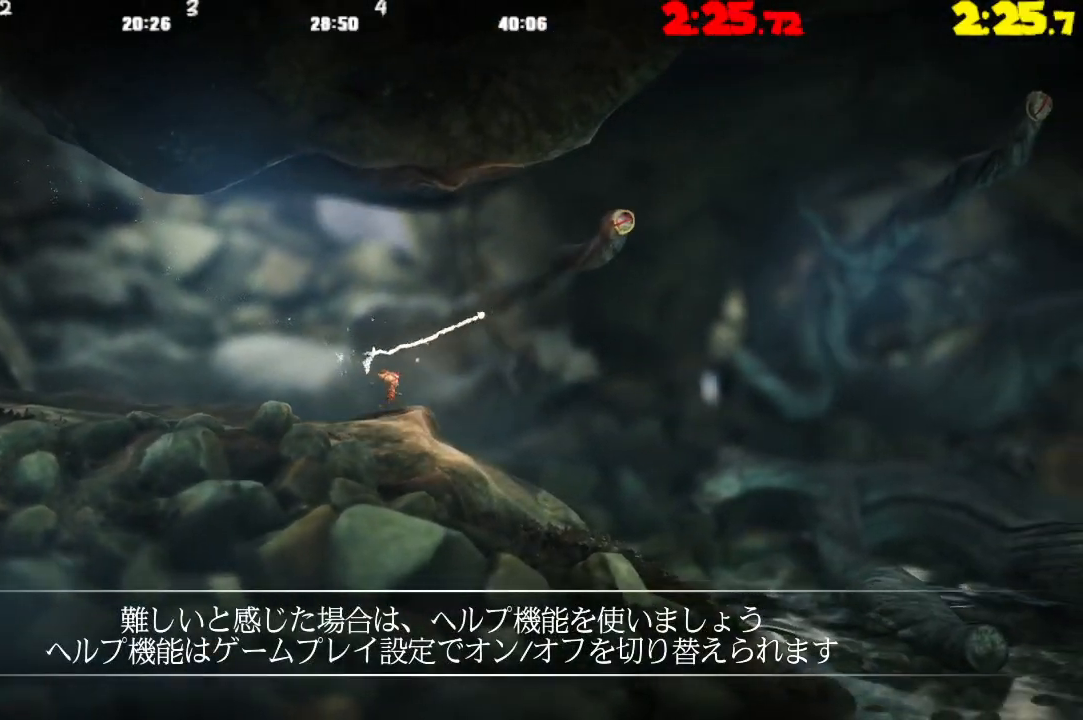
{"buttons": ["R2"], "left_stick": "right", "right_stick": "center", "events": [[50, "CROSS", "down"], [350, "CROSS", "up"], [483, "R2", "down"]]}
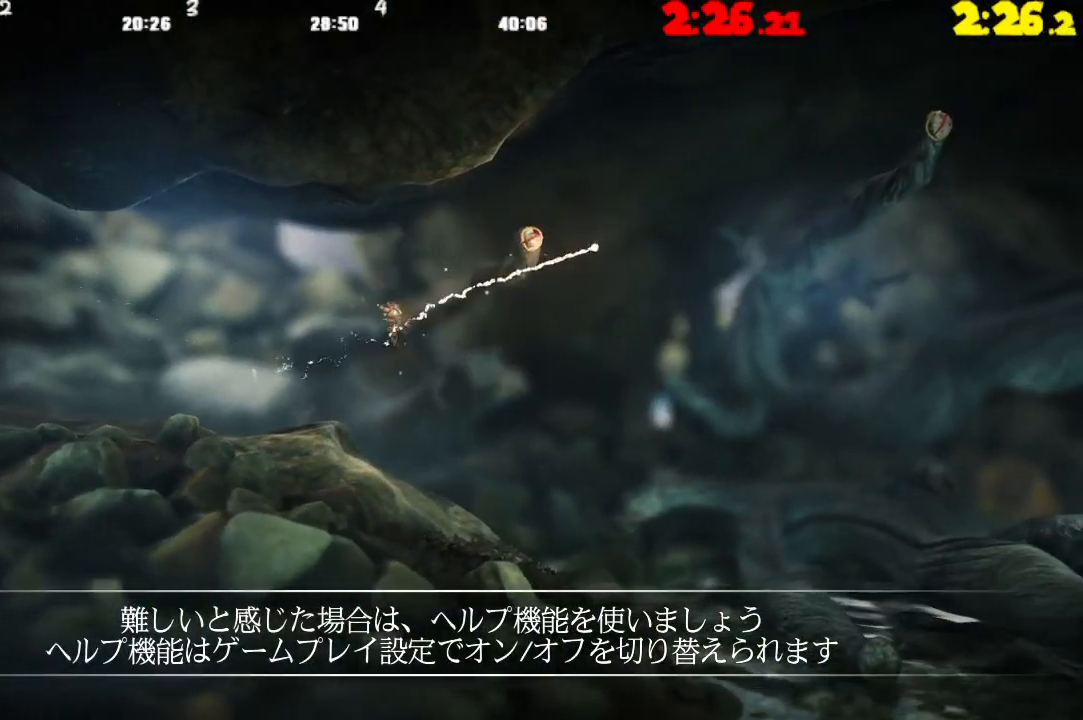
{"buttons": ["R2"], "left_stick": "right", "right_stick": "center", "events": []}
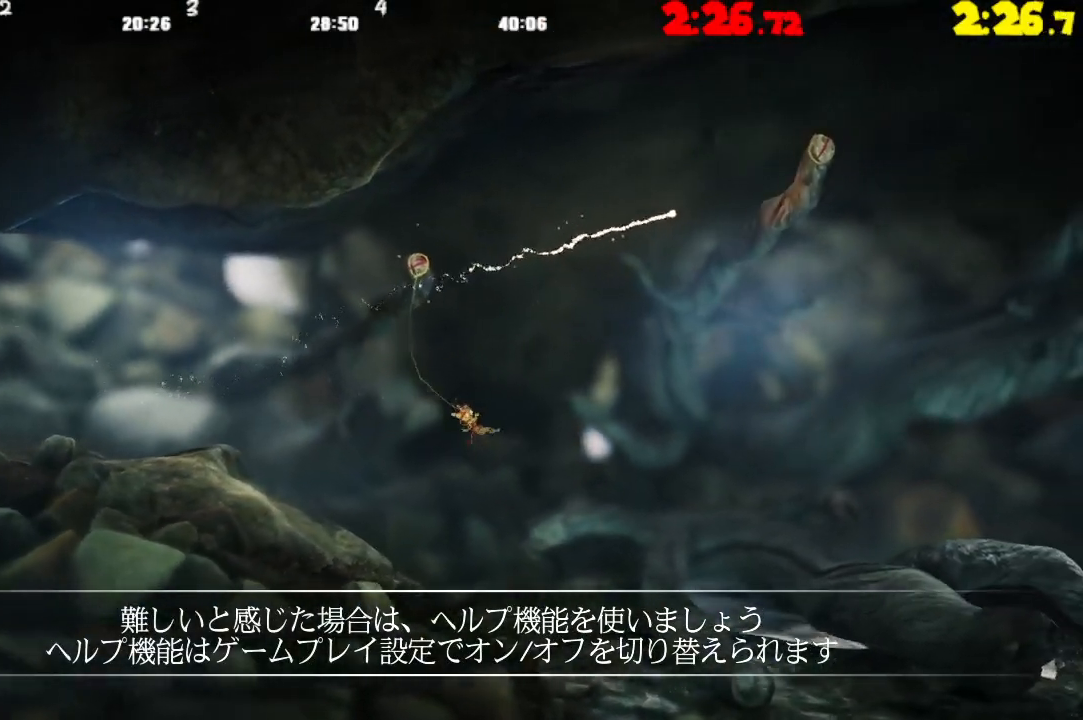
{"buttons": ["R2"], "left_stick": "right", "right_stick": "center", "events": [[150, "R2", "up"], [417, "R2", "down"]]}
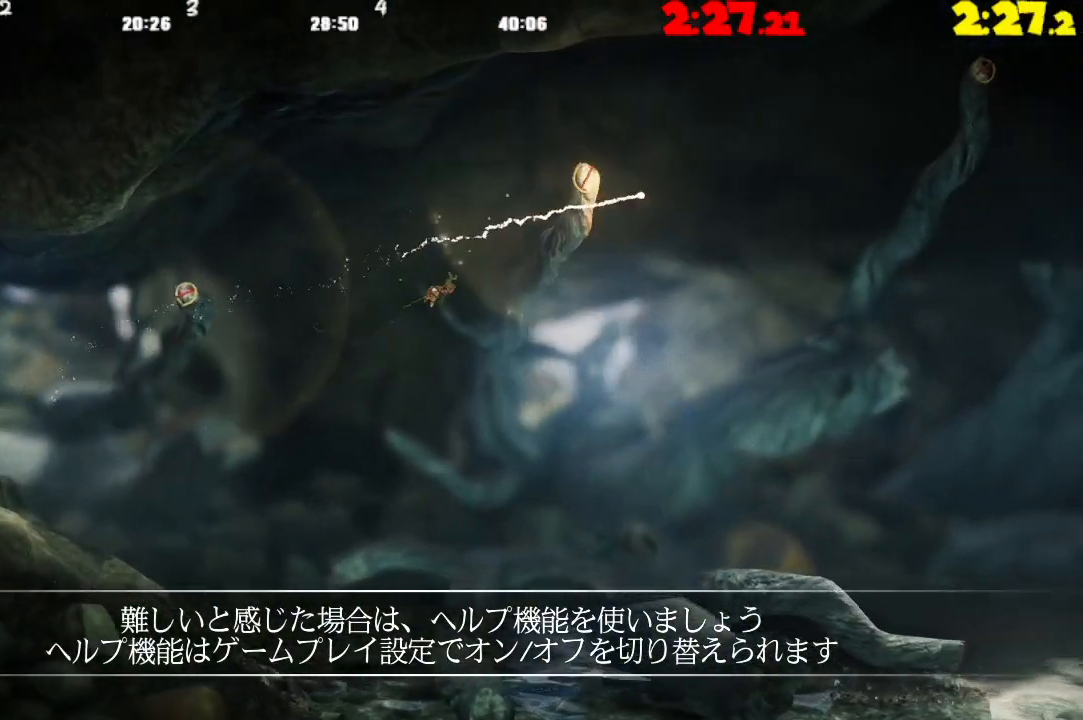
{"buttons": ["R2"], "left_stick": "right", "right_stick": "center", "events": []}
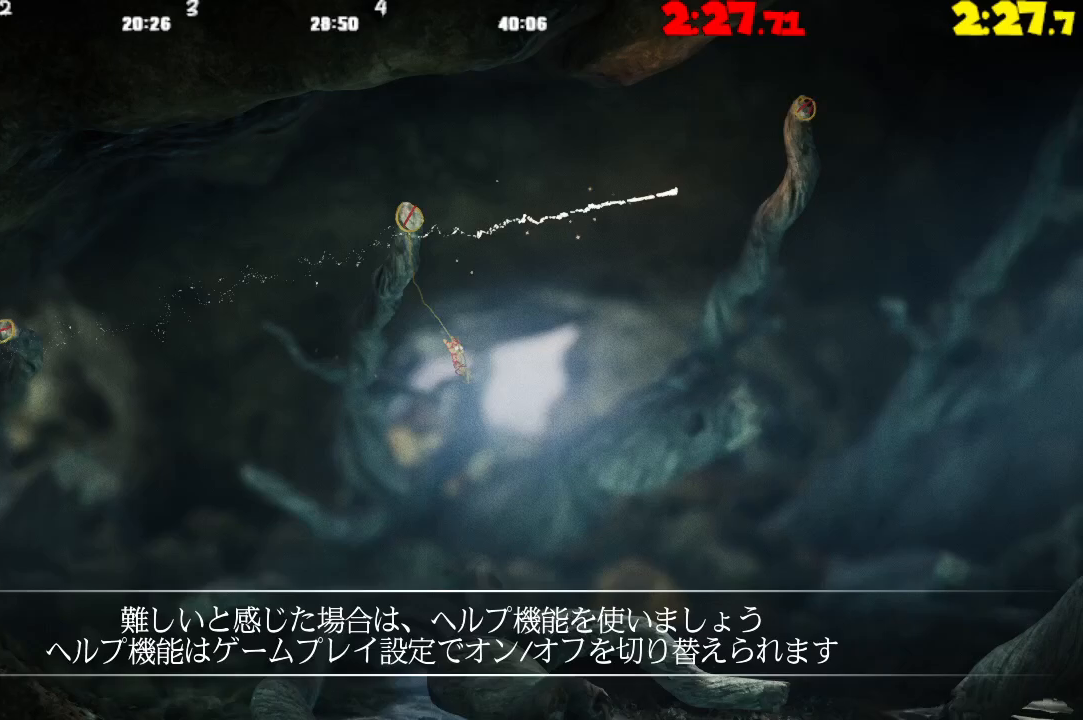
{"buttons": [], "left_stick": "right", "right_stick": "center", "events": [[200, "R2", "up"]]}
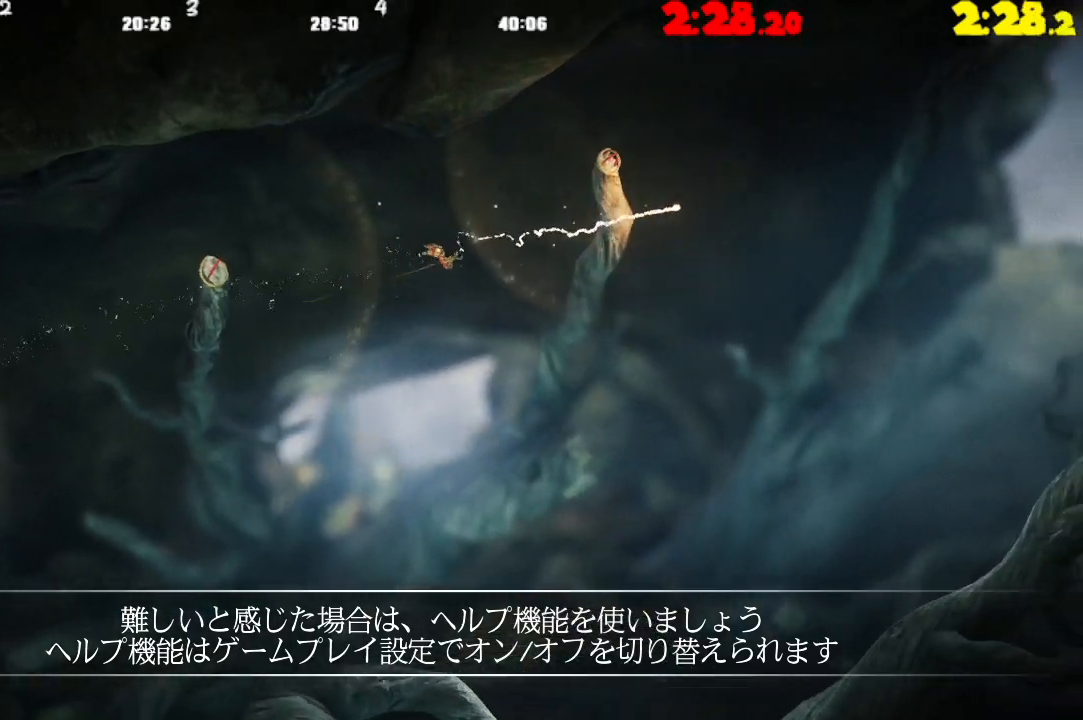
{"buttons": ["R2"], "left_stick": "right", "right_stick": "center", "events": [[33, "R2", "down"]]}
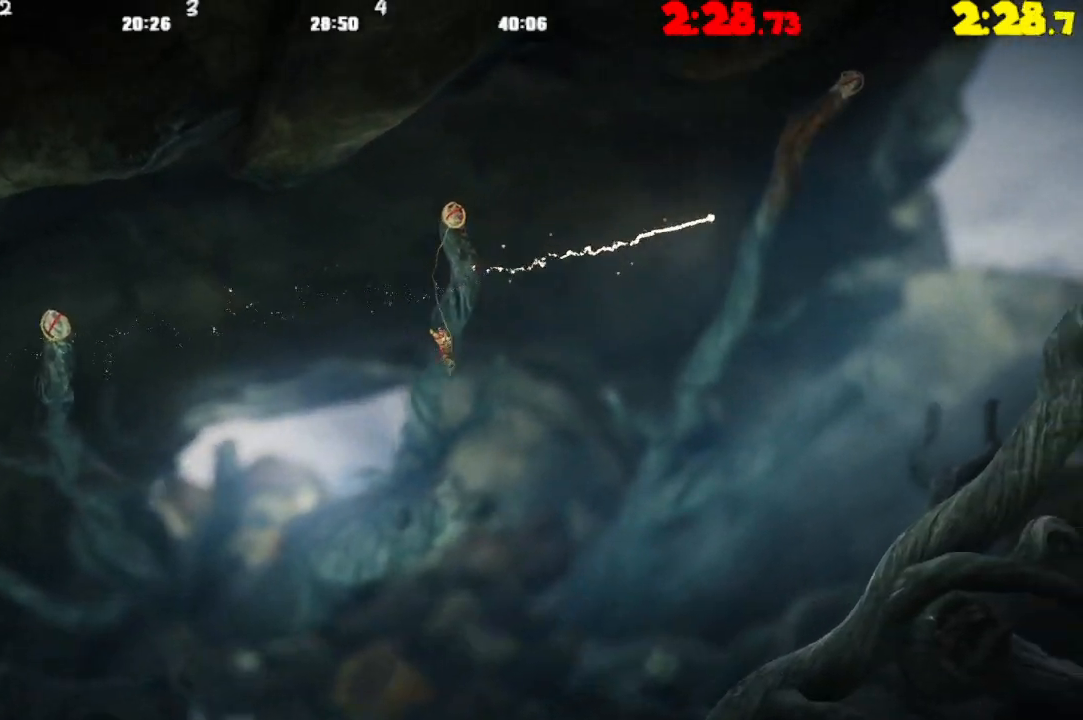
{"buttons": [], "left_stick": "right", "right_stick": "center", "events": [[350, "R2", "up"]]}
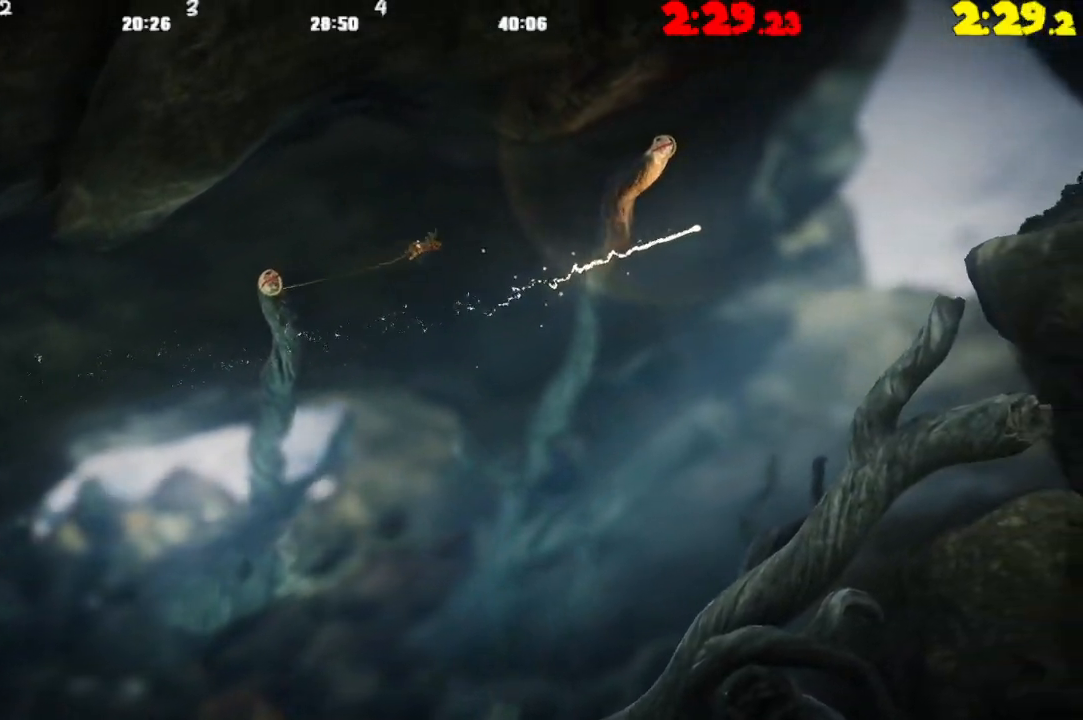
{"buttons": ["R2"], "left_stick": "right", "right_stick": "center", "events": [[117, "R2", "down"]]}
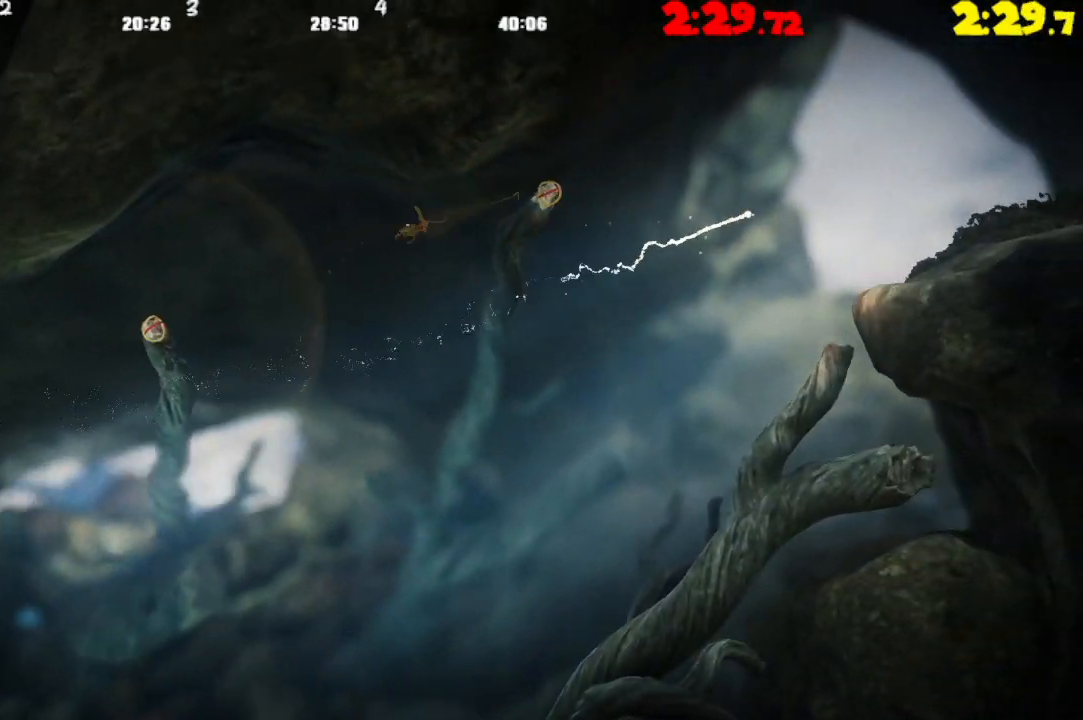
{"buttons": [], "left_stick": "right", "right_stick": "center", "events": [[483, "R2", "up"]]}
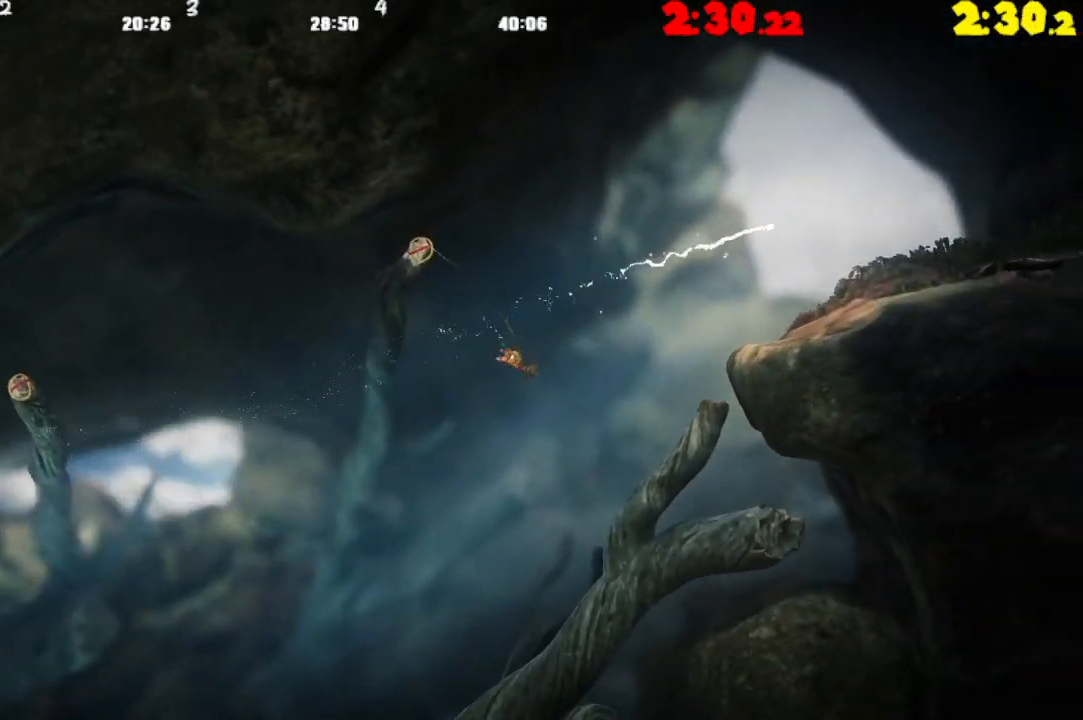
{"buttons": [], "left_stick": "right", "right_stick": "center", "events": []}
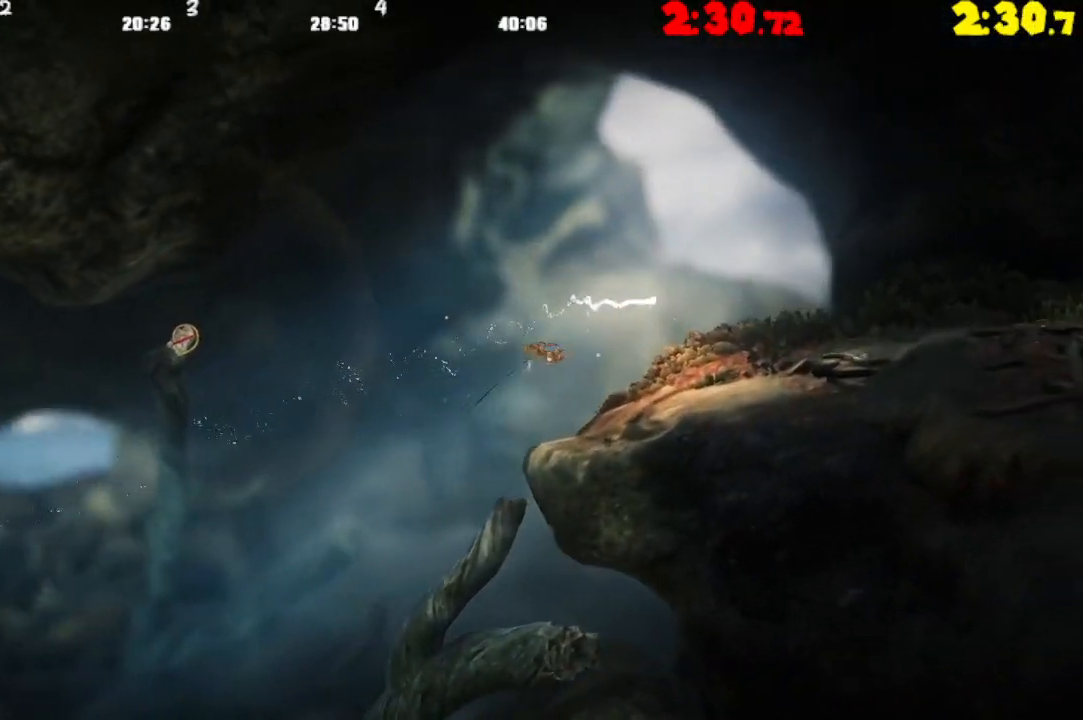
{"buttons": ["CROSS"], "left_stick": "right", "right_stick": "center", "events": [[150, "CROSS", "down"]]}
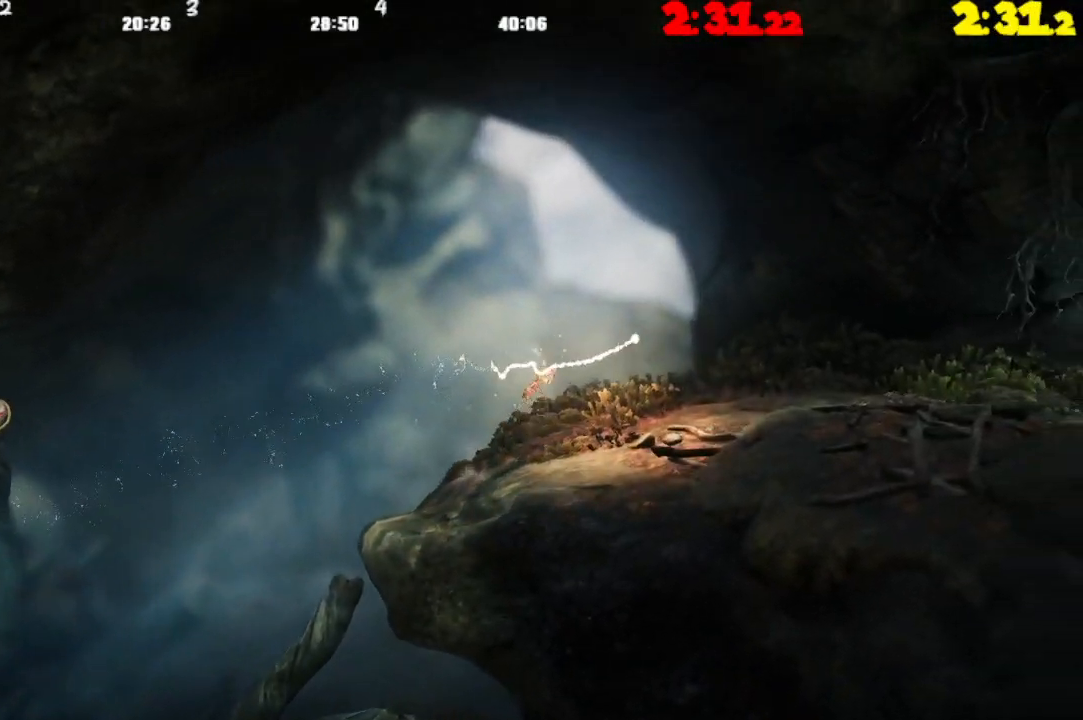
{"buttons": ["CROSS"], "left_stick": "right", "right_stick": "center", "events": [[317, "CROSS", "up"], [450, "CROSS", "down"]]}
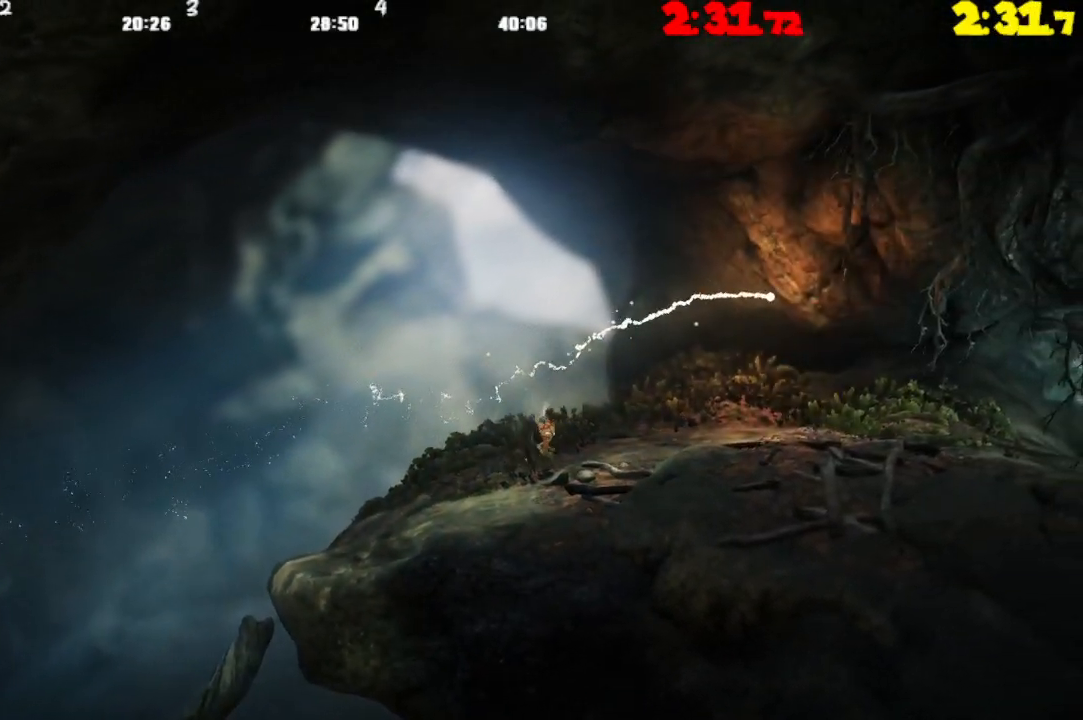
{"buttons": ["CROSS"], "left_stick": "right", "right_stick": "center", "events": []}
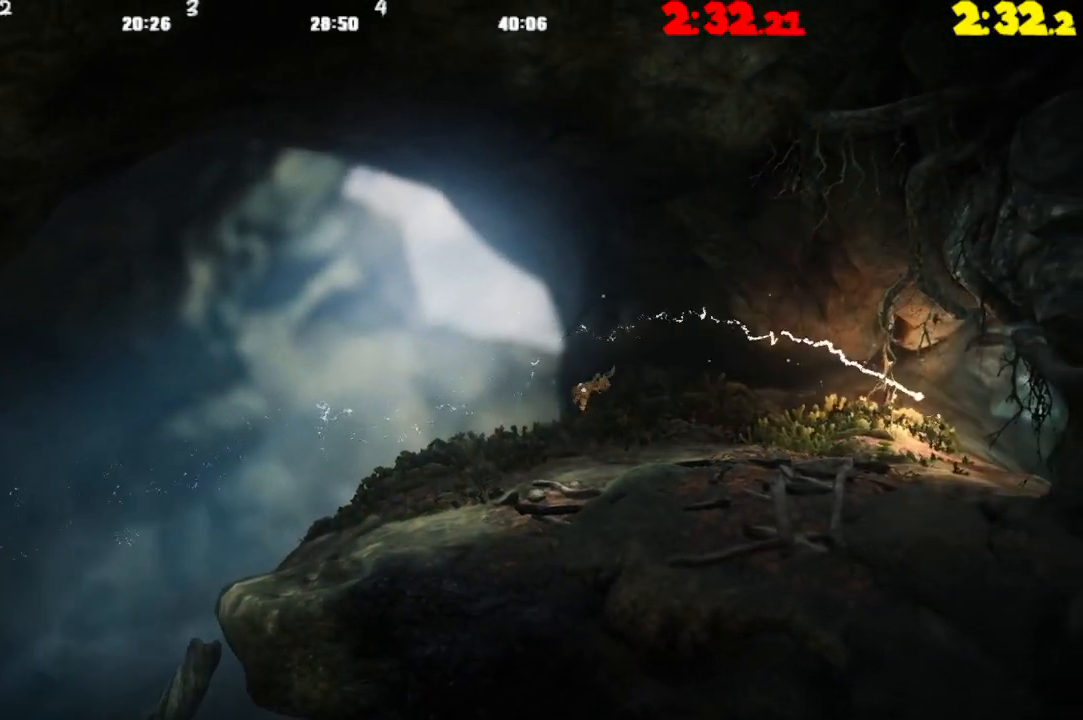
{"buttons": ["CROSS"], "left_stick": "right", "right_stick": "center", "events": [[100, "CROSS", "up"], [350, "CROSS", "down"]]}
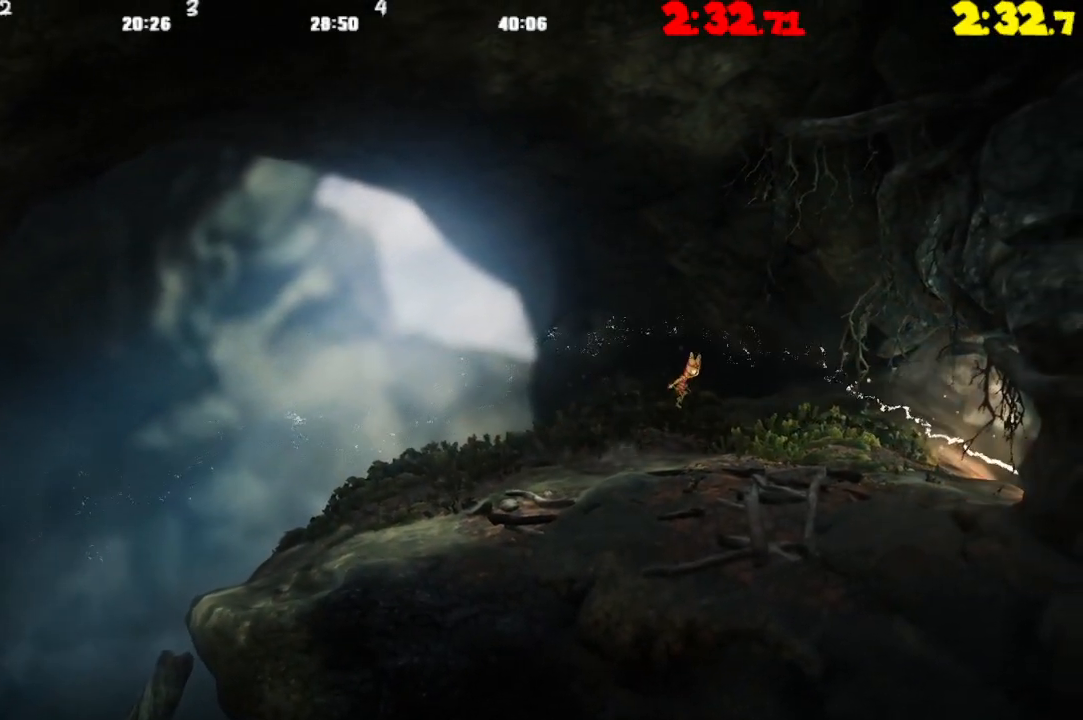
{"buttons": [], "left_stick": "right", "right_stick": "center", "events": [[350, "CROSS", "up"]]}
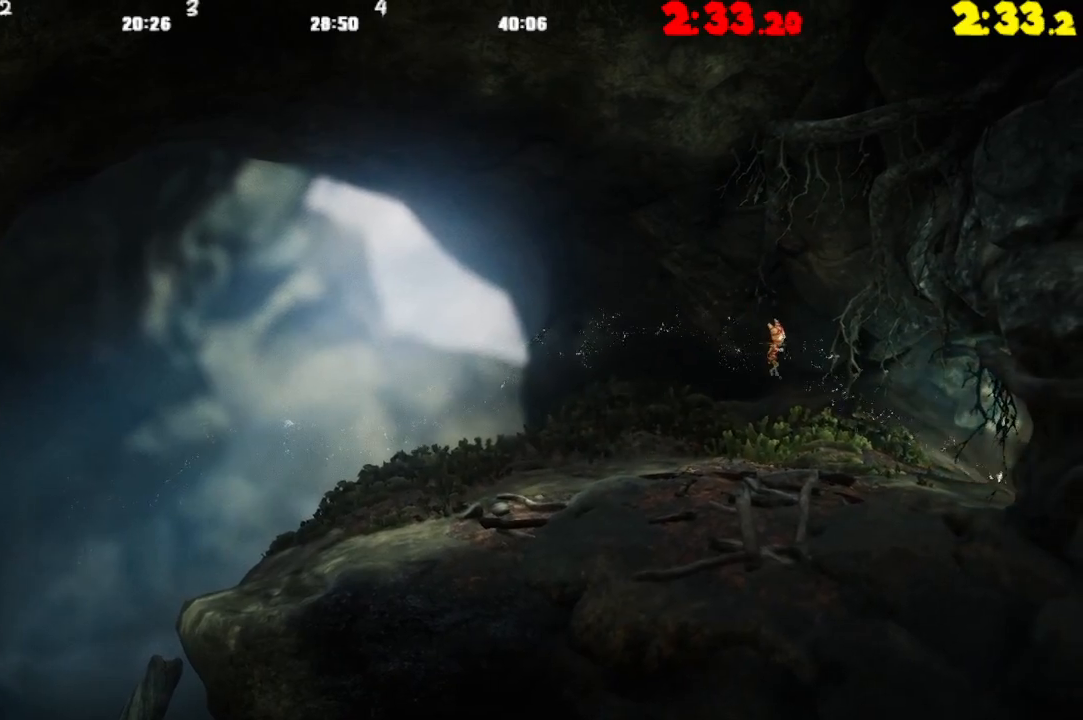
{"buttons": [], "left_stick": "right", "right_stick": "center", "events": []}
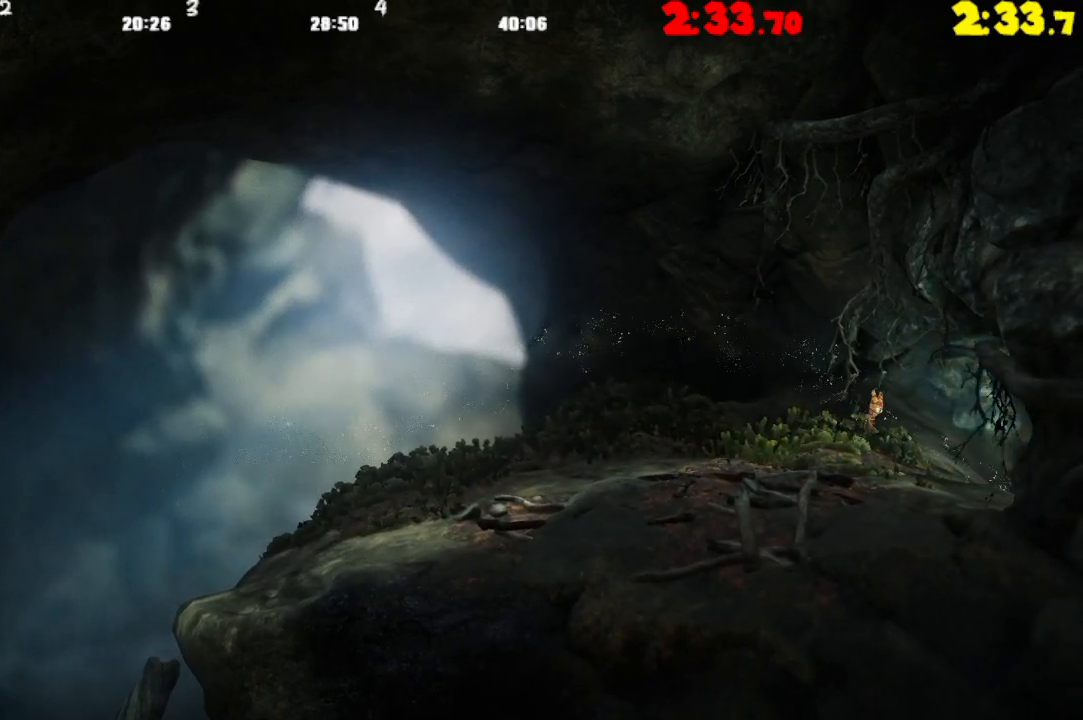
{"buttons": [], "left_stick": "right", "right_stick": "center", "events": []}
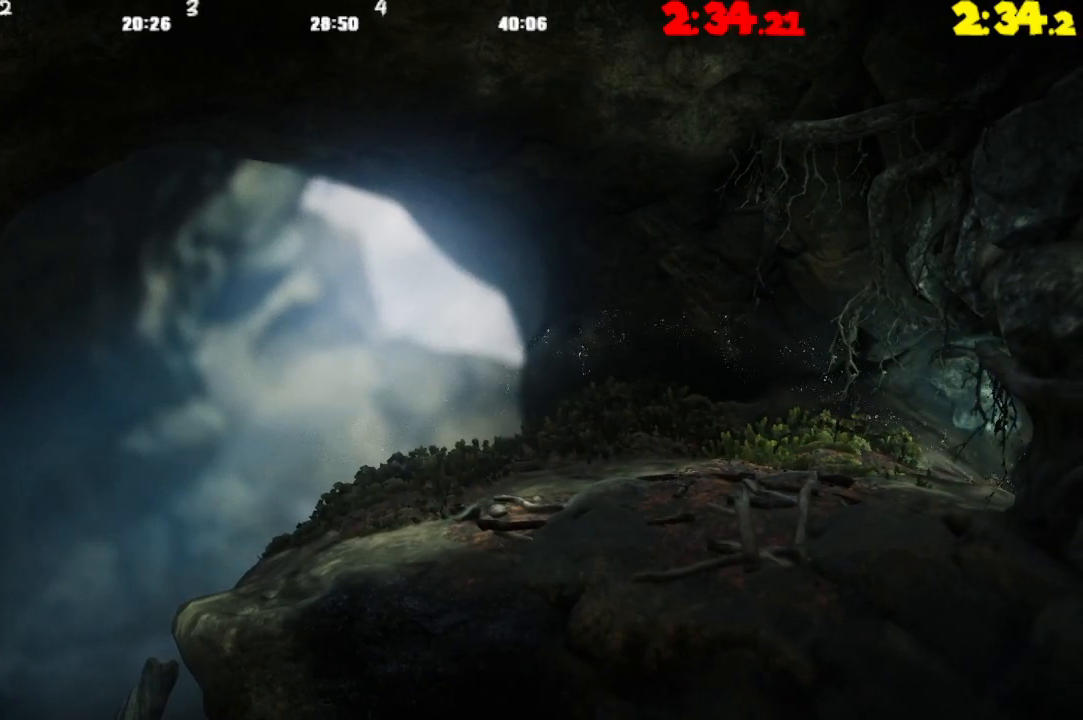
{"buttons": [], "left_stick": "right", "right_stick": "center", "events": []}
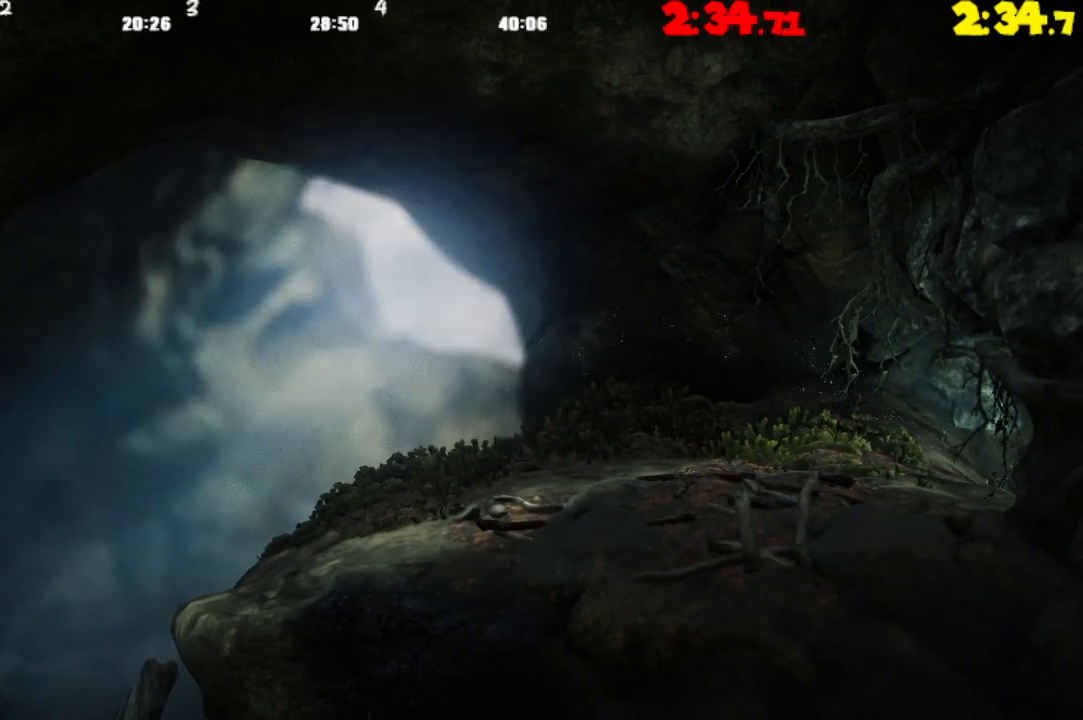
{"buttons": [], "left_stick": "right", "right_stick": "center", "events": []}
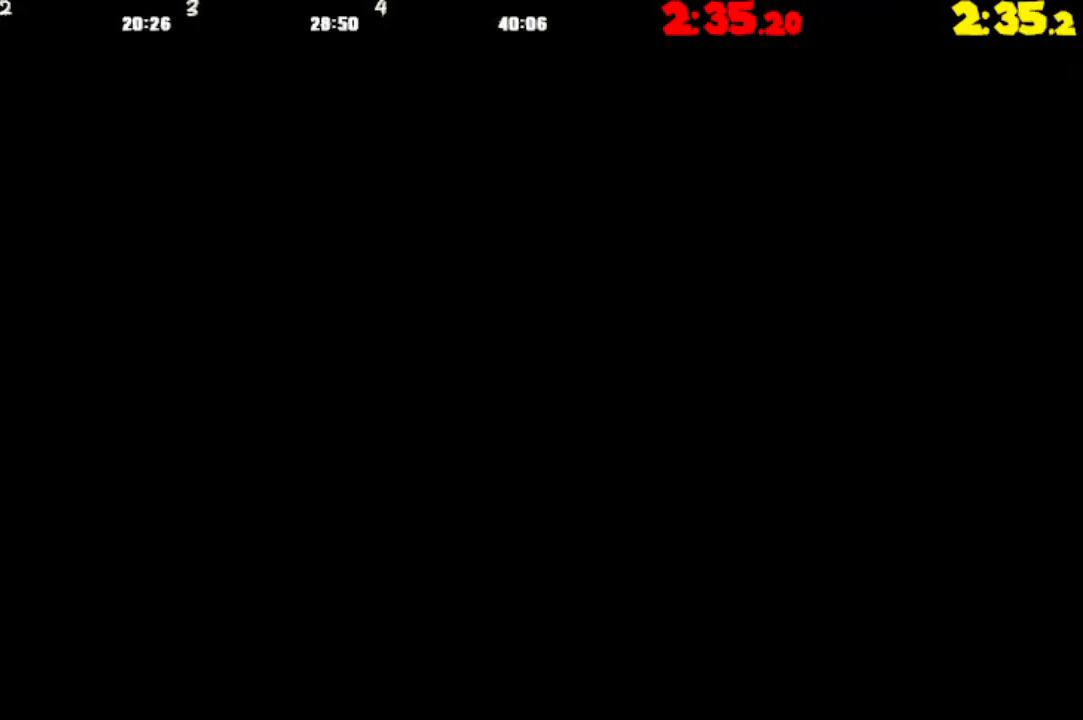
{"buttons": [], "left_stick": "right", "right_stick": "center", "events": []}
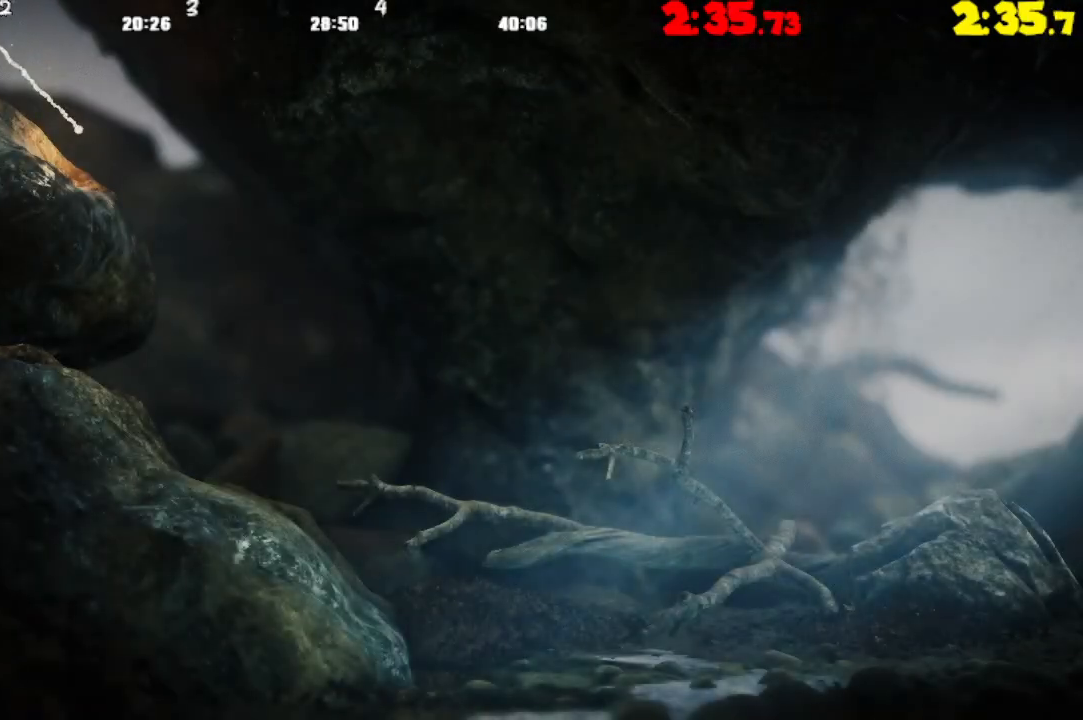
{"buttons": [], "left_stick": "right", "right_stick": "center", "events": []}
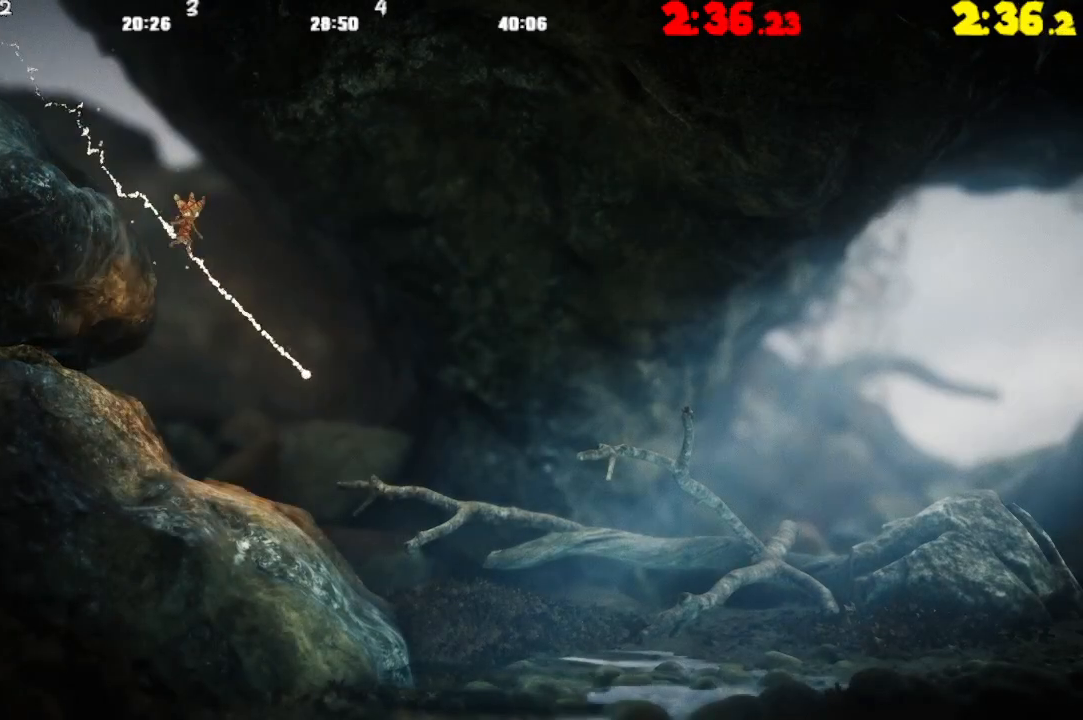
{"buttons": [], "left_stick": "right", "right_stick": "center", "events": [[200, "left_stick", "up-left"], [400, "left_stick", "down-right"], [500, "left_stick", "right"]]}
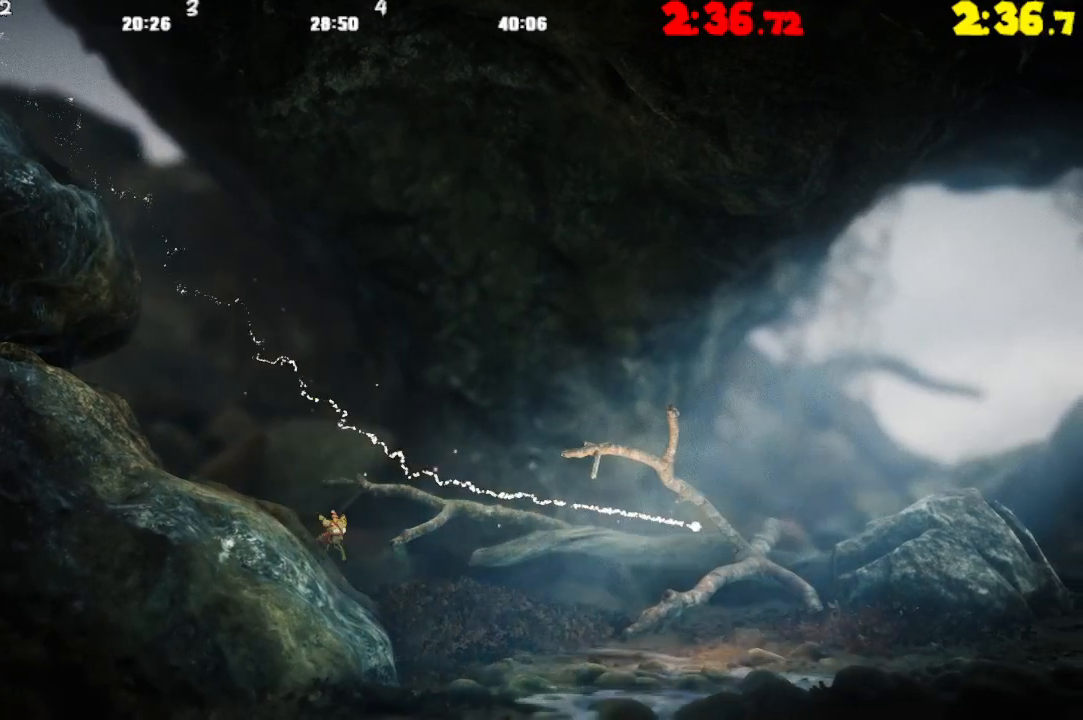
{"buttons": ["CROSS"], "left_stick": "right", "right_stick": "center", "events": [[233, "CROSS", "down"]]}
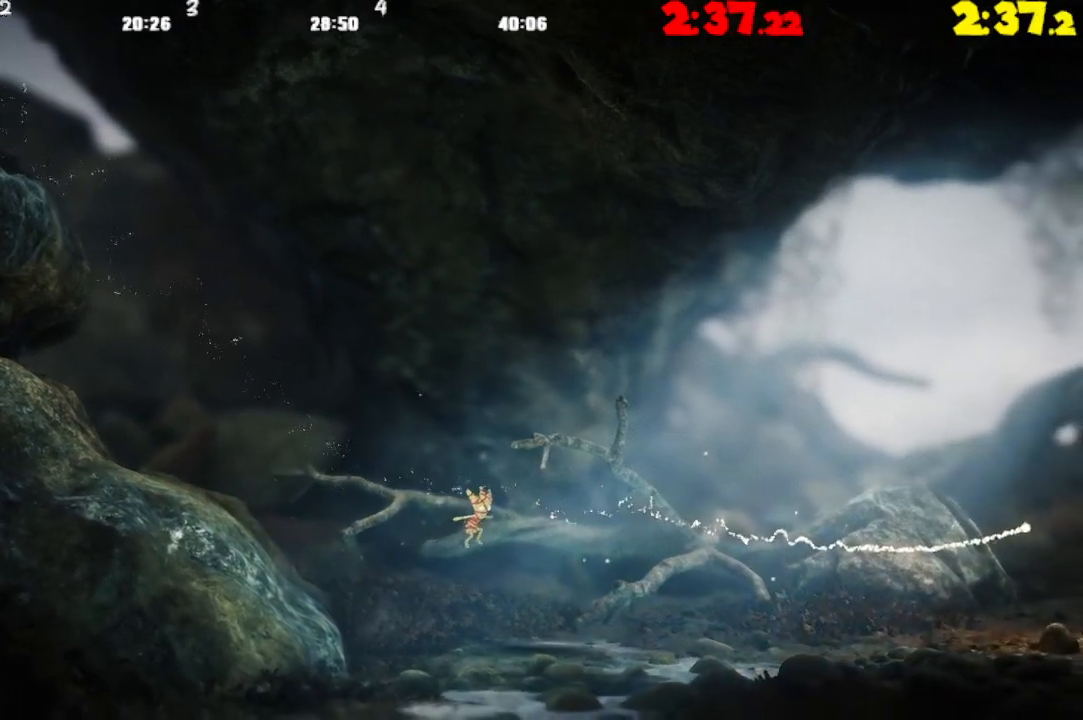
{"buttons": [], "left_stick": "right", "right_stick": "center", "events": [[383, "CROSS", "up"]]}
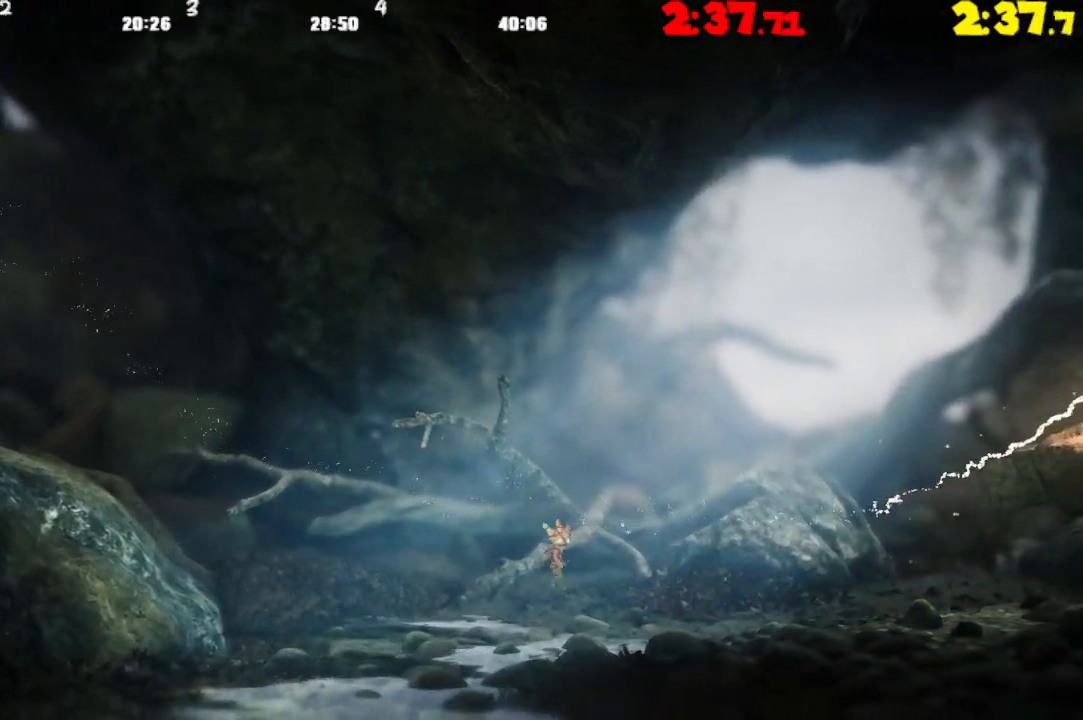
{"buttons": ["CROSS"], "left_stick": "right", "right_stick": "center", "events": [[33, "CROSS", "down"]]}
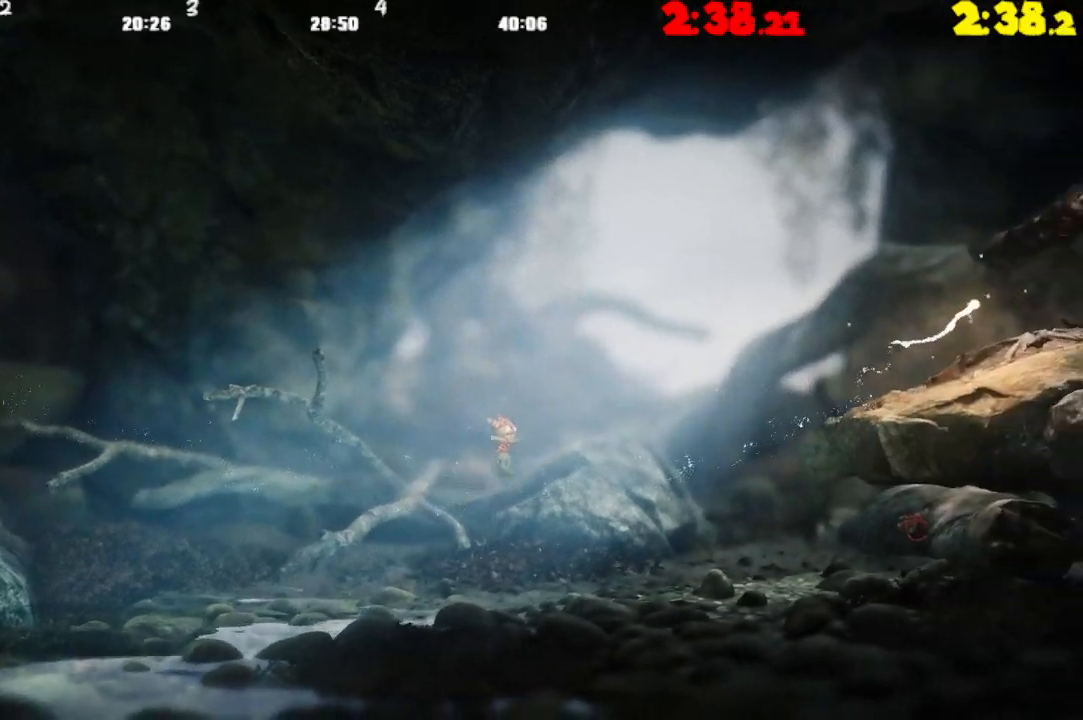
{"buttons": [], "left_stick": "right", "right_stick": "center", "events": [[150, "CROSS", "up"]]}
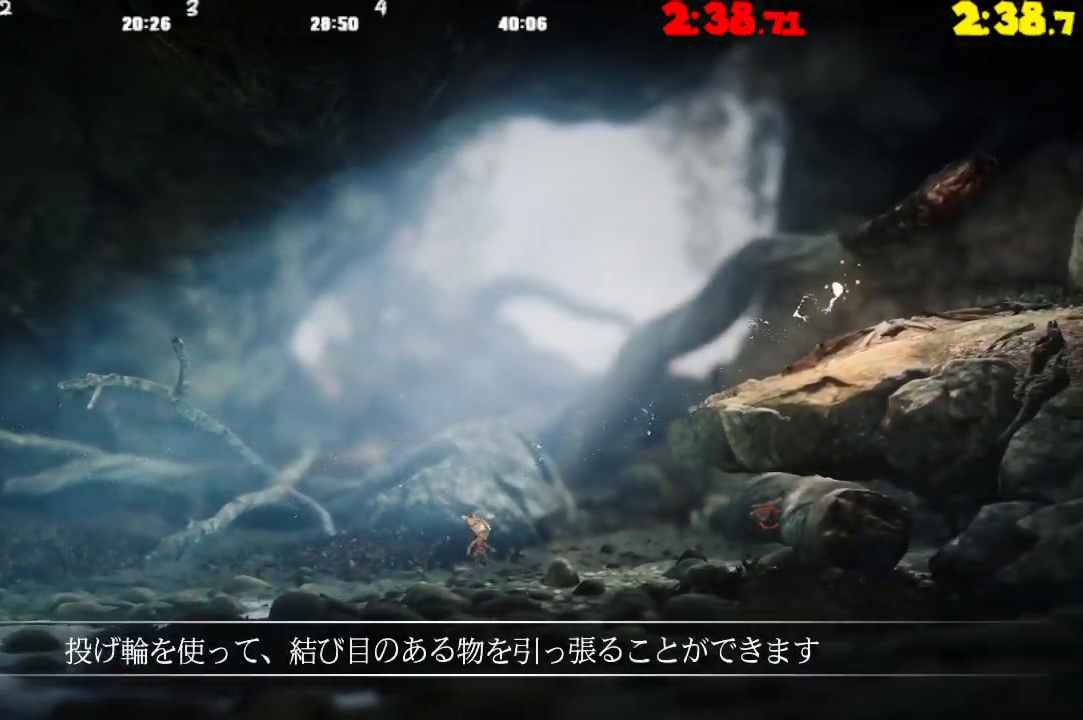
{"buttons": ["R2"], "left_stick": "left", "right_stick": "center", "events": [[400, "R2", "down"], [450, "left_stick", "left"]]}